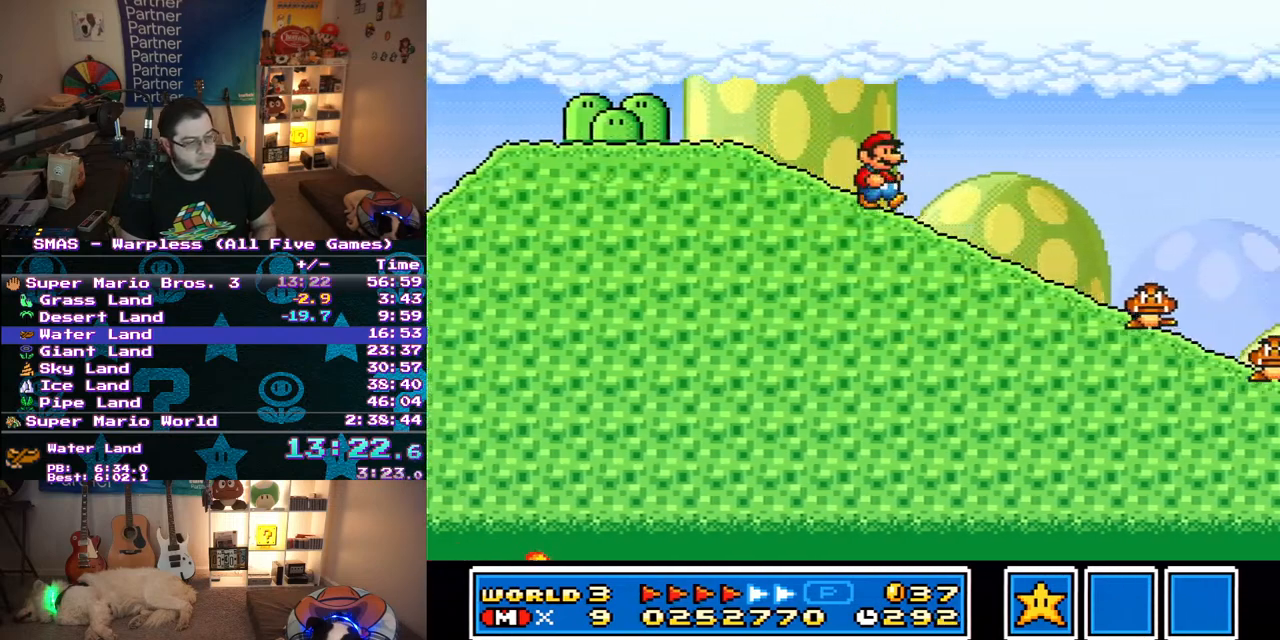
Gameplay with a controller (Nintendo layout); each line is a JSON object with the inputs held at the frame after it. "events" lists button and stick changes between this image and that frame as [ms after this image, input, new state], when the widget could be followed in between. Not read: L3 R3.
{"buttons": ["Y", "DPAD_RIGHT"], "events": [[383, "B", "down"], [500, "B", "up"]]}
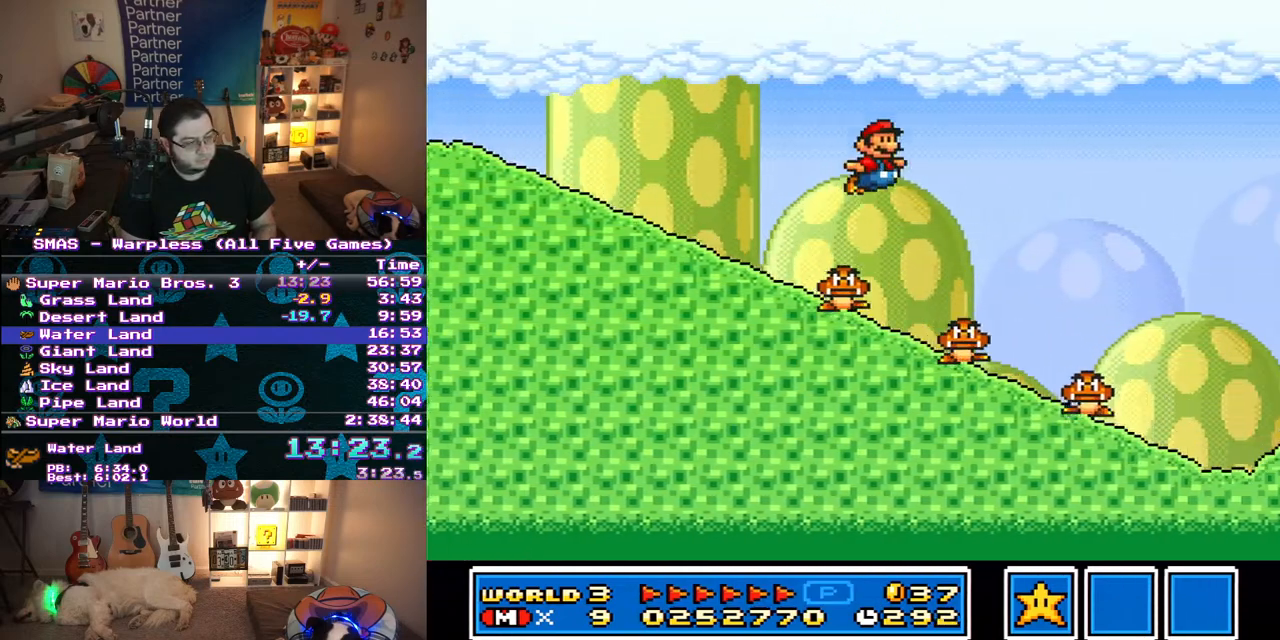
{"buttons": ["Y", "DPAD_RIGHT"], "events": []}
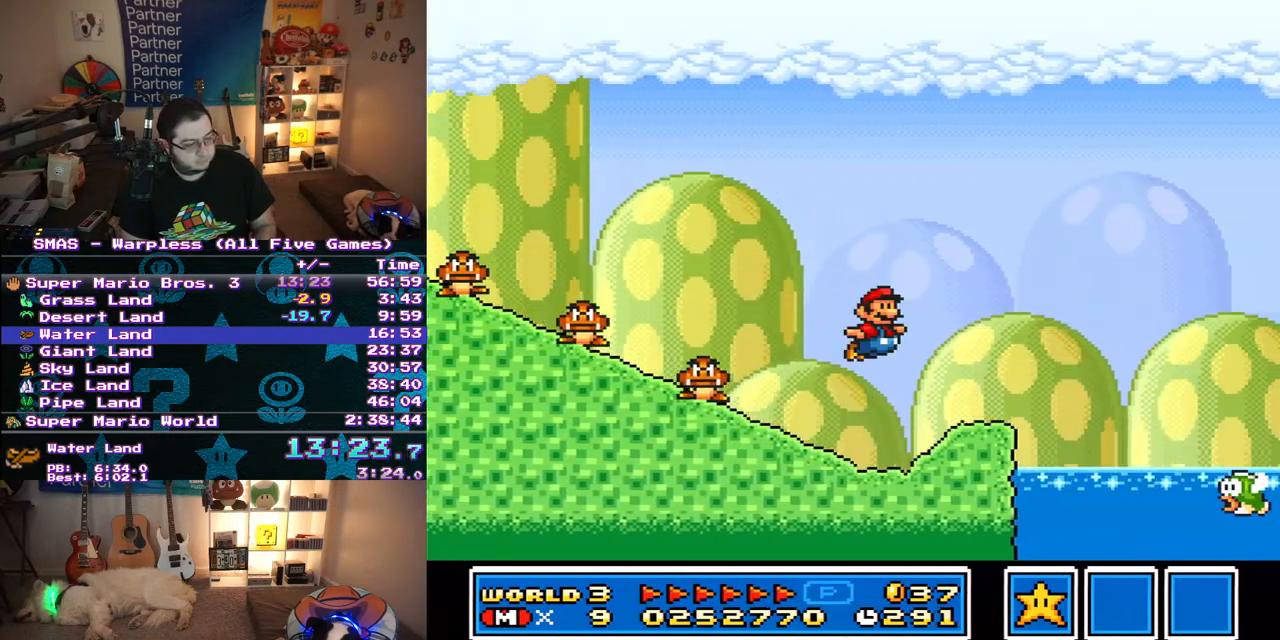
{"buttons": ["B", "Y", "DPAD_RIGHT"], "events": [[233, "B", "down"]]}
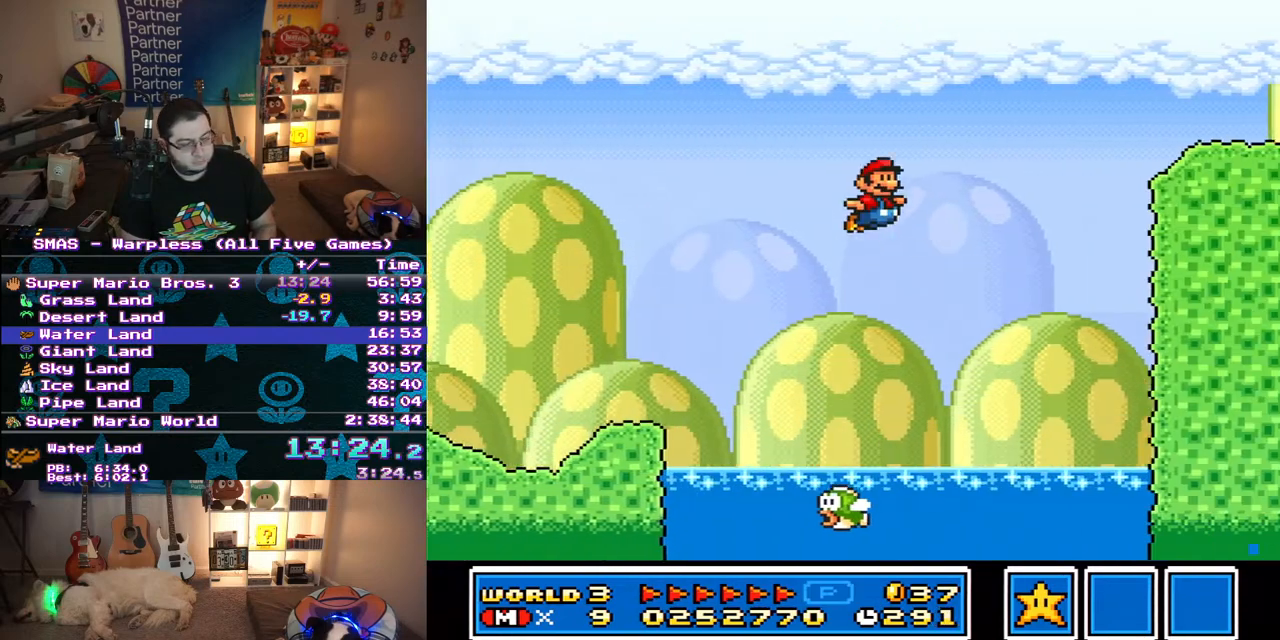
{"buttons": ["Y", "DPAD_RIGHT"], "events": [[450, "B", "up"]]}
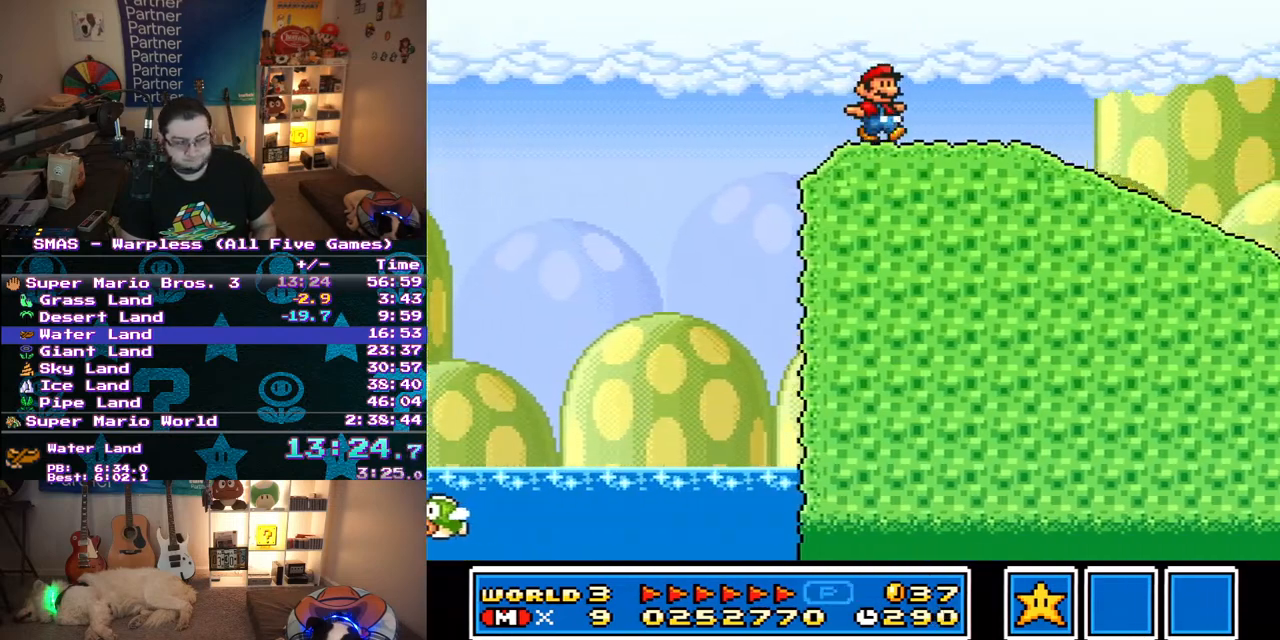
{"buttons": ["Y", "DPAD_RIGHT"], "events": []}
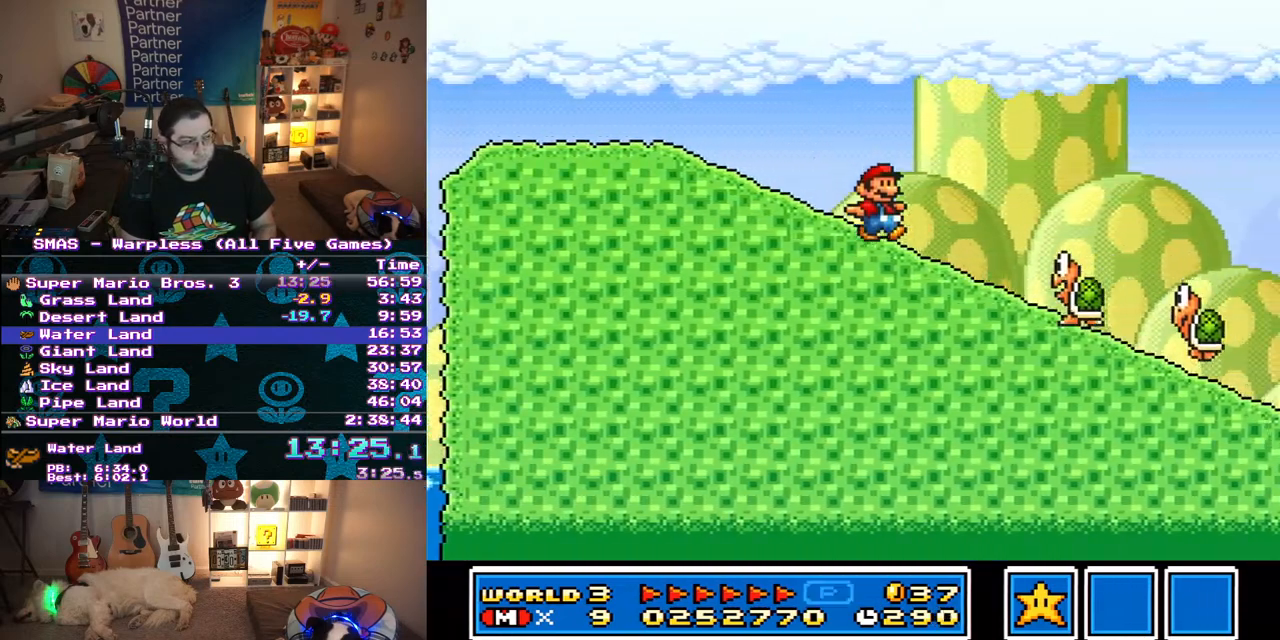
{"buttons": ["Y", "DPAD_RIGHT"], "events": [[117, "B", "down"], [467, "B", "up"]]}
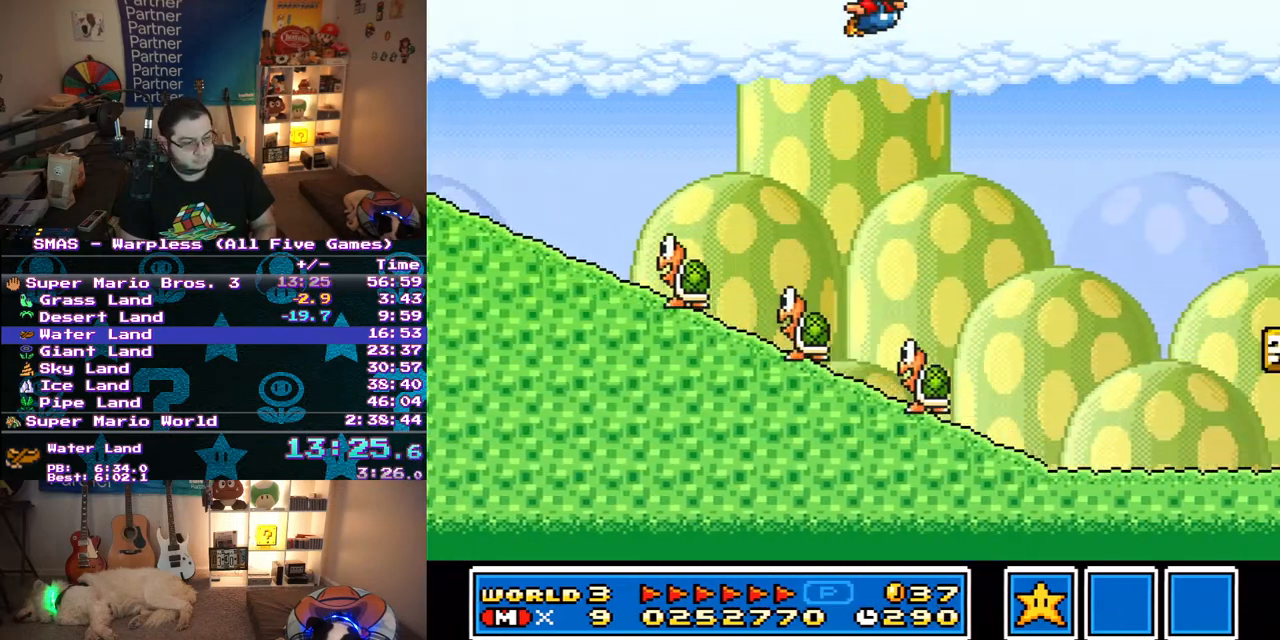
{"buttons": ["Y", "DPAD_RIGHT"], "events": []}
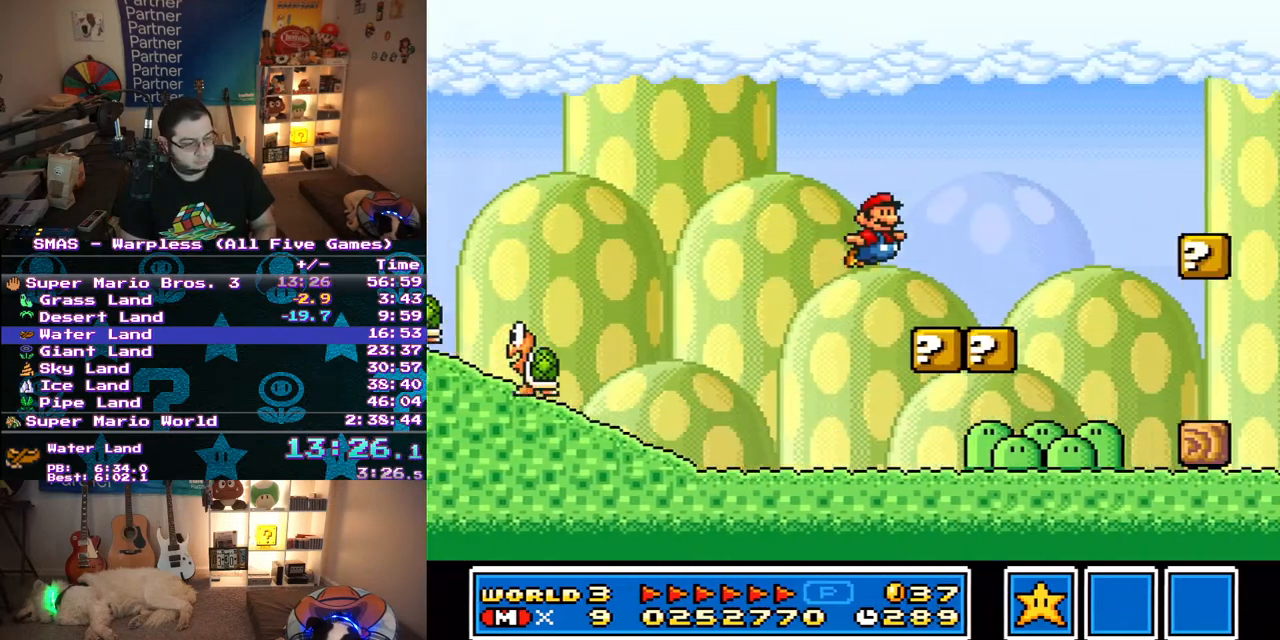
{"buttons": ["Y"], "events": [[83, "DPAD_DOWN", "down"], [83, "DPAD_RIGHT", "up"], [167, "B", "down"], [233, "DPAD_RIGHT", "down"], [317, "DPAD_DOWN", "up"], [400, "B", "up"], [450, "DPAD_RIGHT", "up"]]}
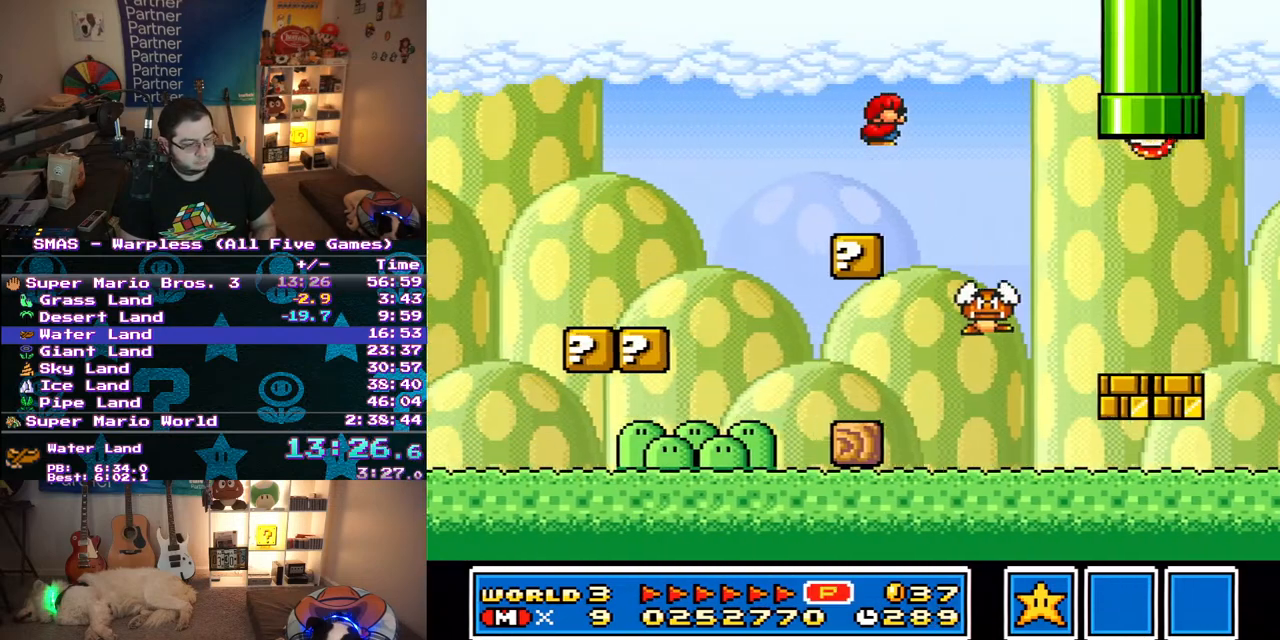
{"buttons": ["Y", "DPAD_RIGHT"], "events": [[183, "DPAD_RIGHT", "down"]]}
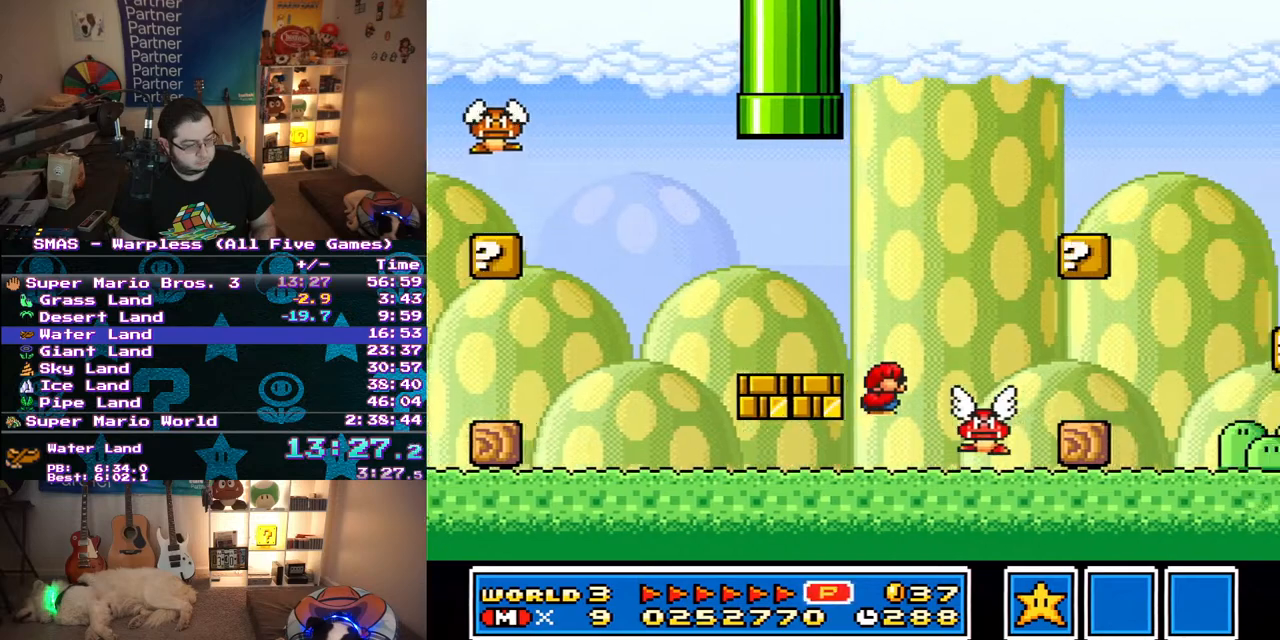
{"buttons": ["Y", "DPAD_LEFT"], "events": [[200, "DPAD_LEFT", "down"], [200, "DPAD_RIGHT", "up"], [233, "DPAD_UP", "down"], [400, "DPAD_UP", "up"]]}
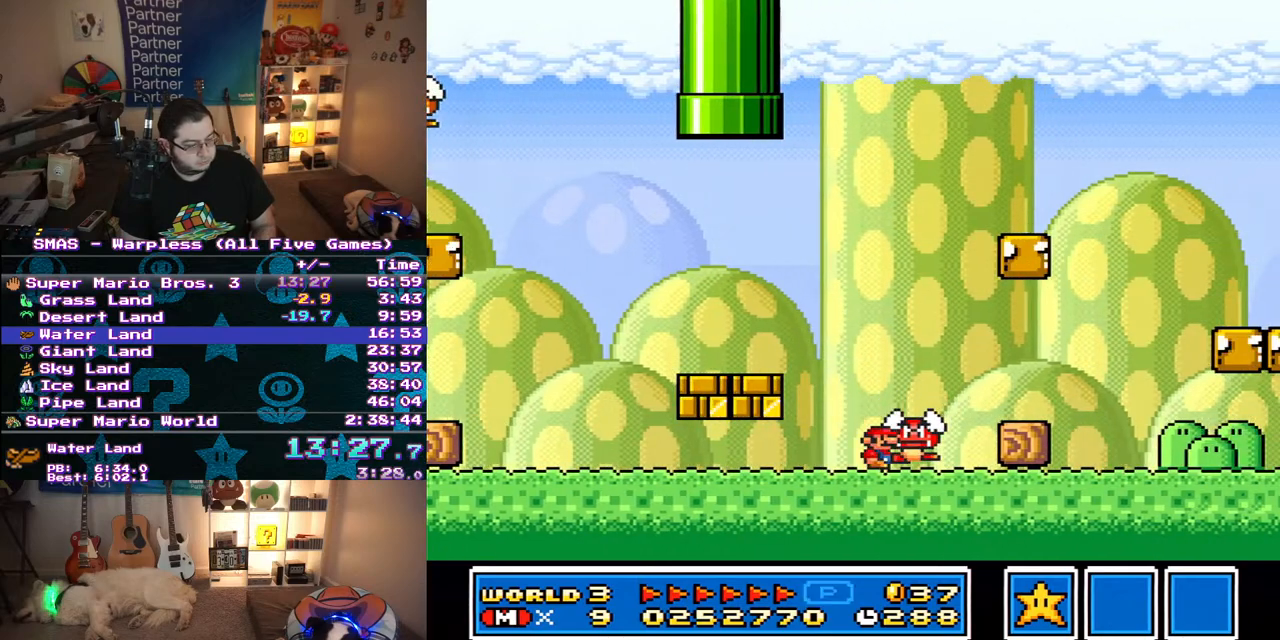
{"buttons": ["B", "Y", "DPAD_LEFT"], "events": [[267, "DPAD_LEFT", "up"], [383, "B", "down"], [383, "DPAD_LEFT", "down"]]}
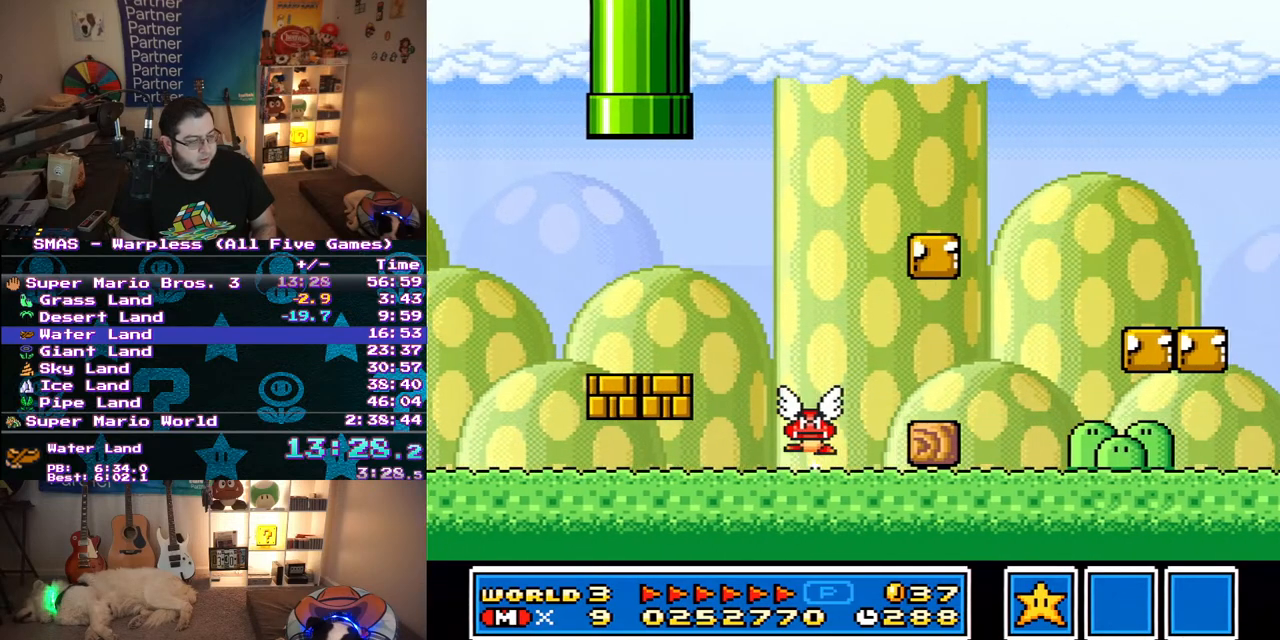
{"buttons": ["Y", "DPAD_RIGHT"], "events": [[17, "DPAD_LEFT", "up"], [117, "DPAD_LEFT", "down"], [133, "DPAD_UP", "down"], [333, "DPAD_LEFT", "up"], [333, "DPAD_RIGHT", "down"], [333, "DPAD_UP", "up"], [417, "B", "up"]]}
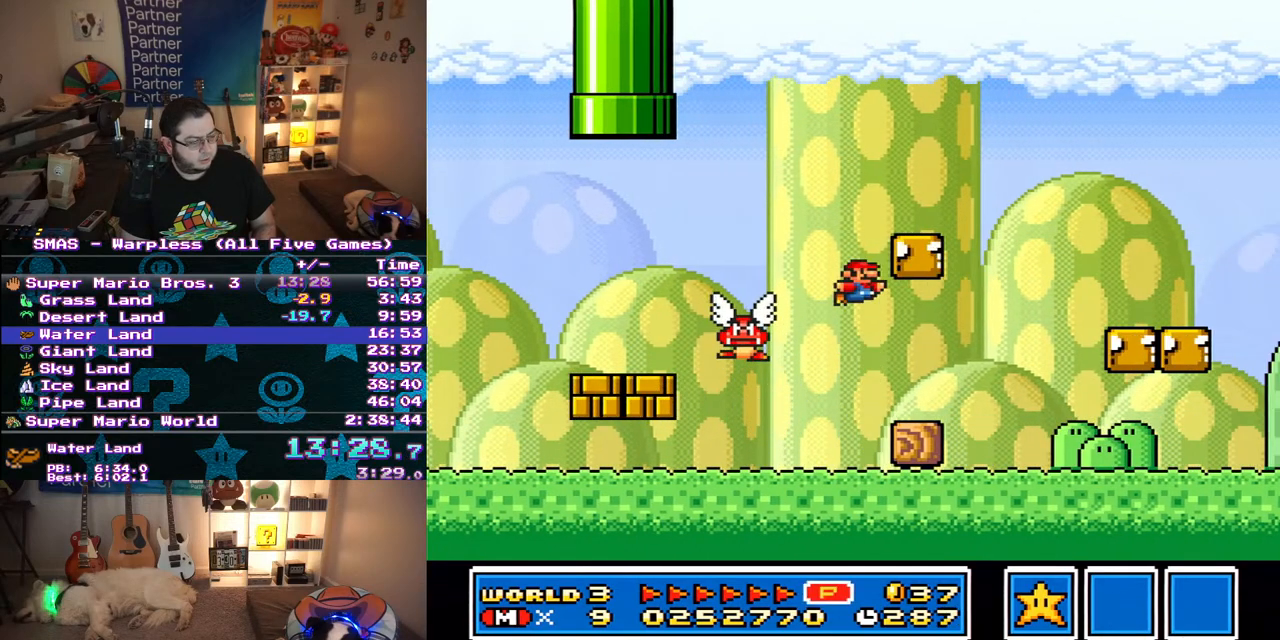
{"buttons": ["Y", "DPAD_RIGHT"], "events": []}
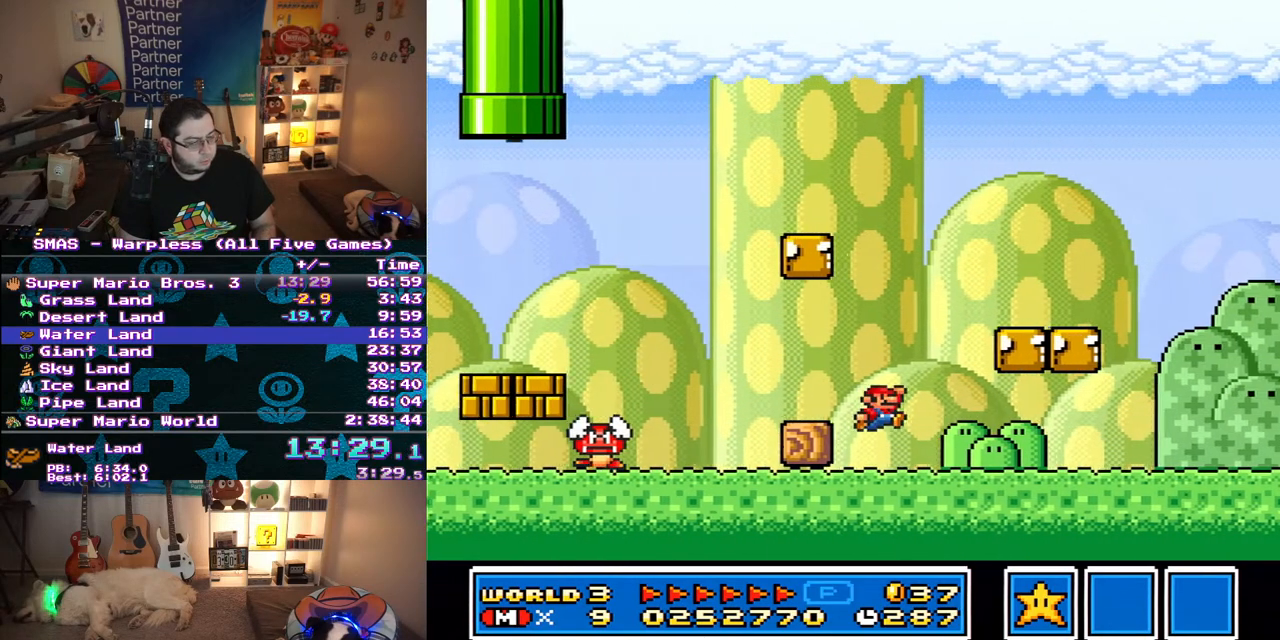
{"buttons": ["Y", "DPAD_RIGHT"], "events": []}
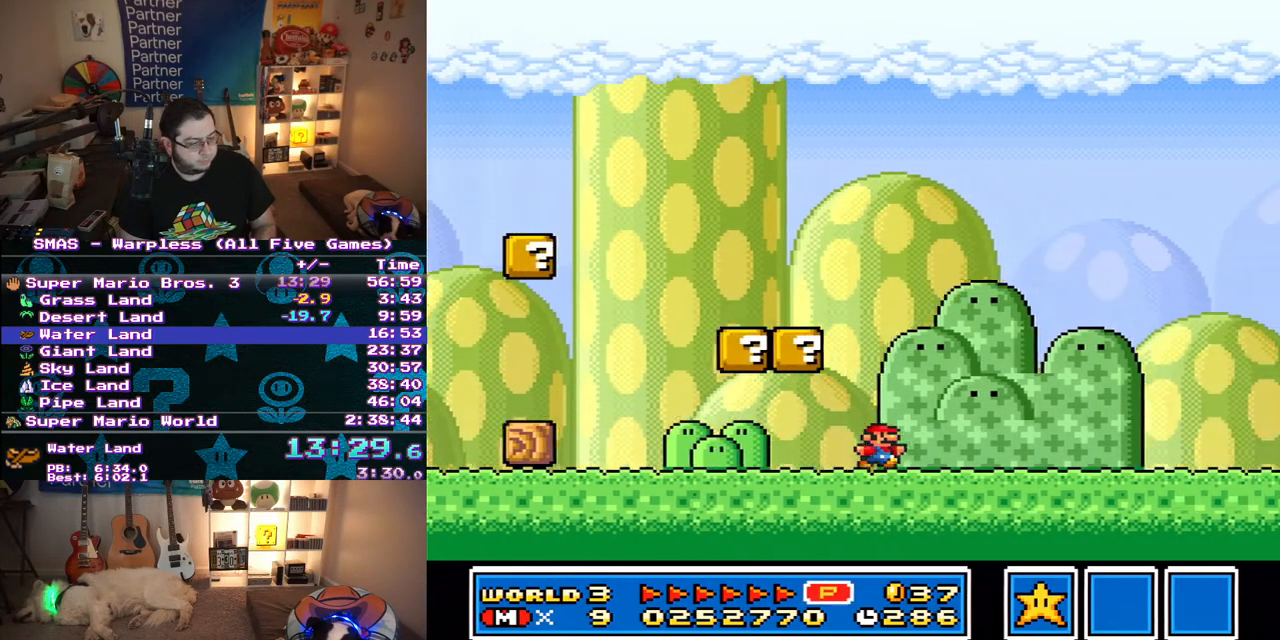
{"buttons": ["Y", "DPAD_RIGHT"], "events": []}
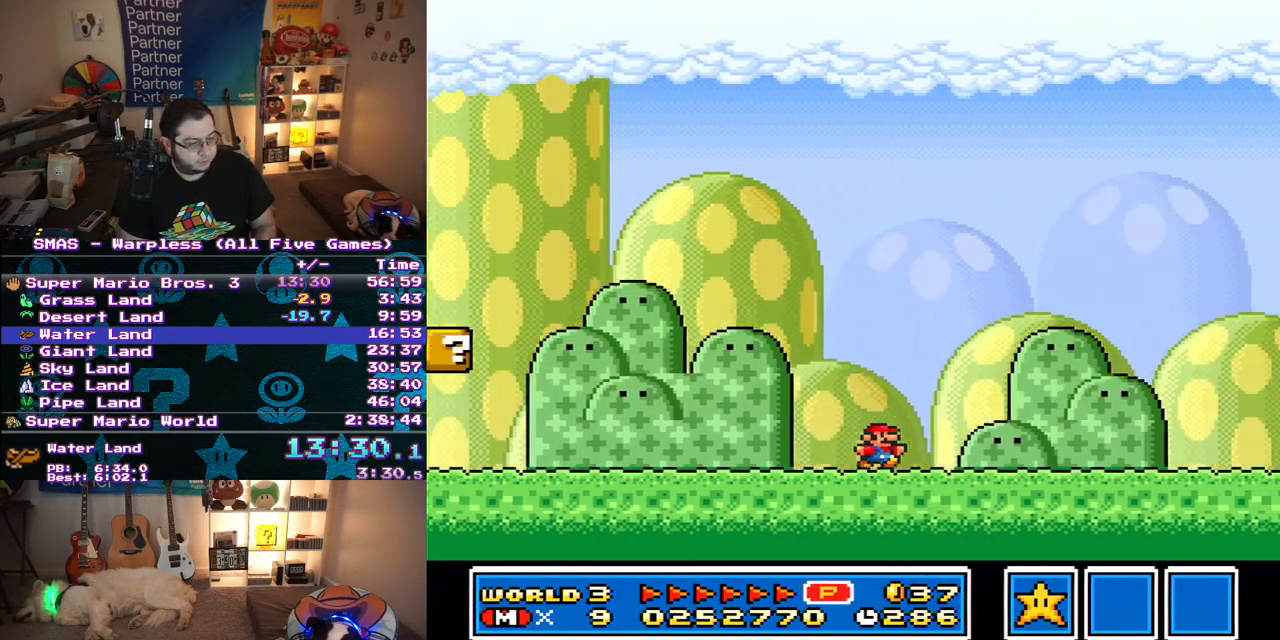
{"buttons": ["Y", "DPAD_RIGHT"], "events": []}
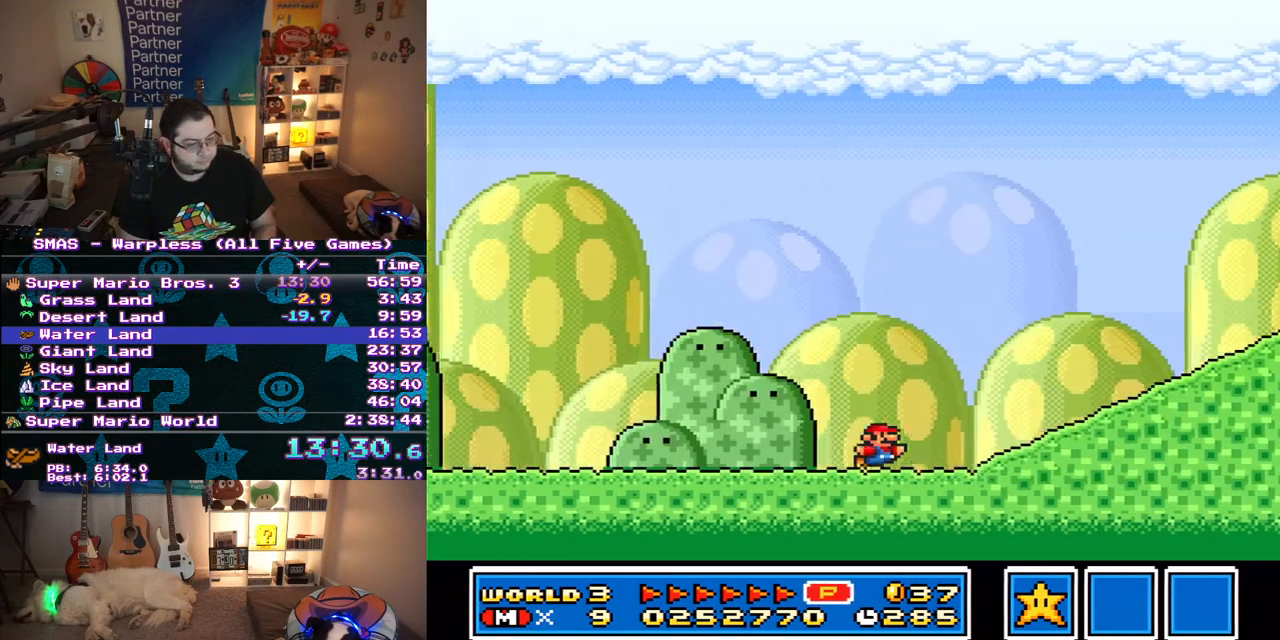
{"buttons": ["Y", "DPAD_RIGHT"], "events": [[33, "B", "down"], [367, "B", "up"]]}
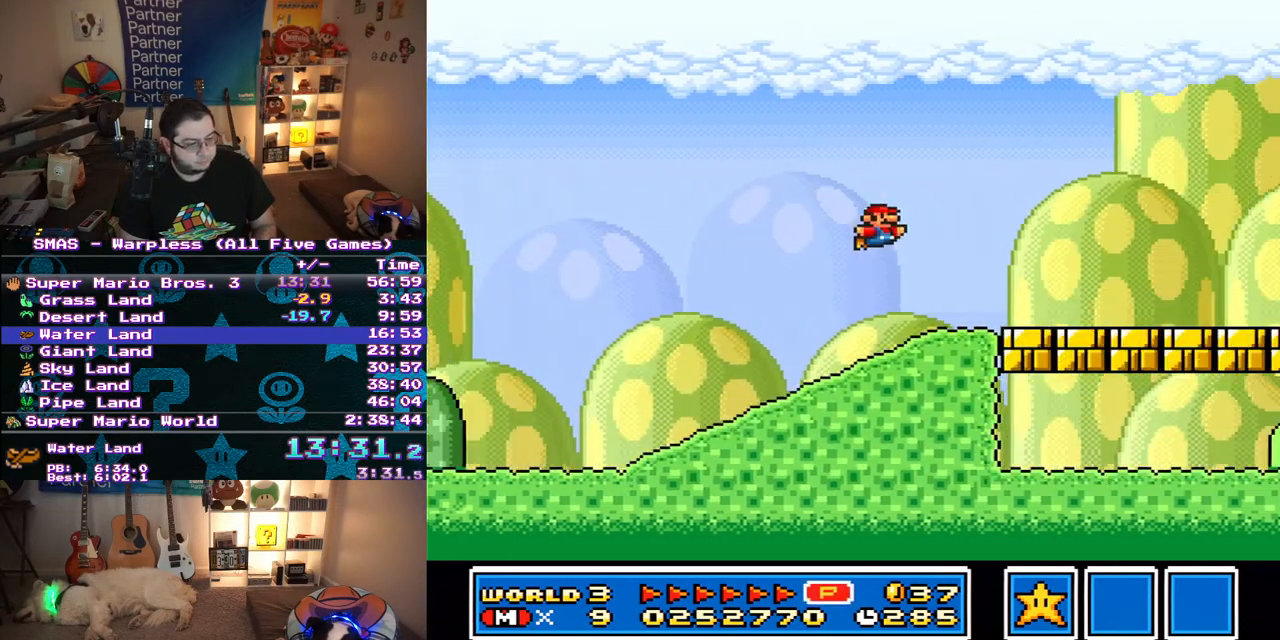
{"buttons": ["B", "Y", "DPAD_RIGHT"], "events": [[467, "B", "down"]]}
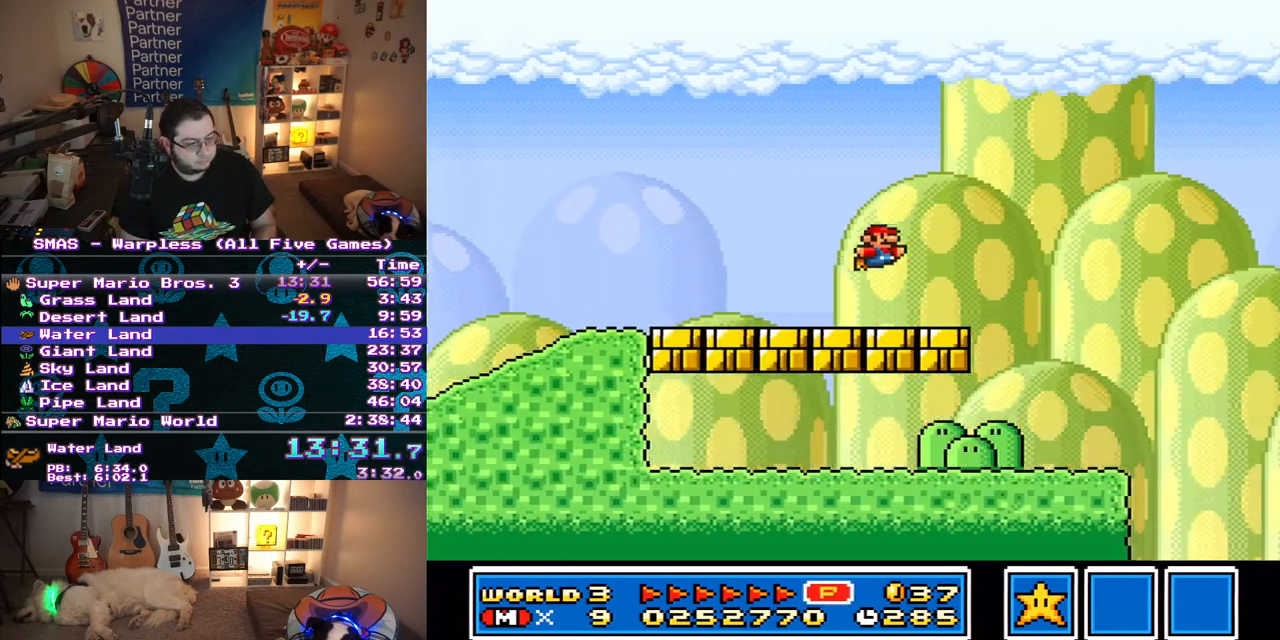
{"buttons": ["Y", "DPAD_RIGHT"], "events": [[83, "B", "up"], [100, "DPAD_RIGHT", "up"], [350, "DPAD_RIGHT", "down"]]}
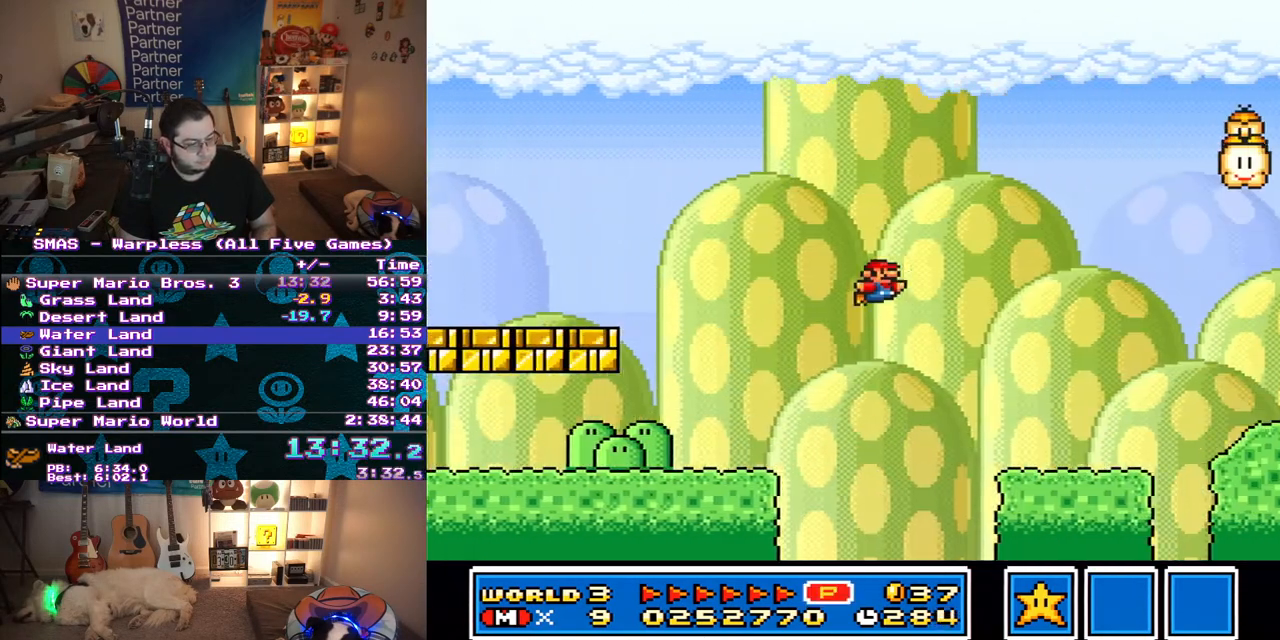
{"buttons": ["Y", "DPAD_RIGHT"], "events": []}
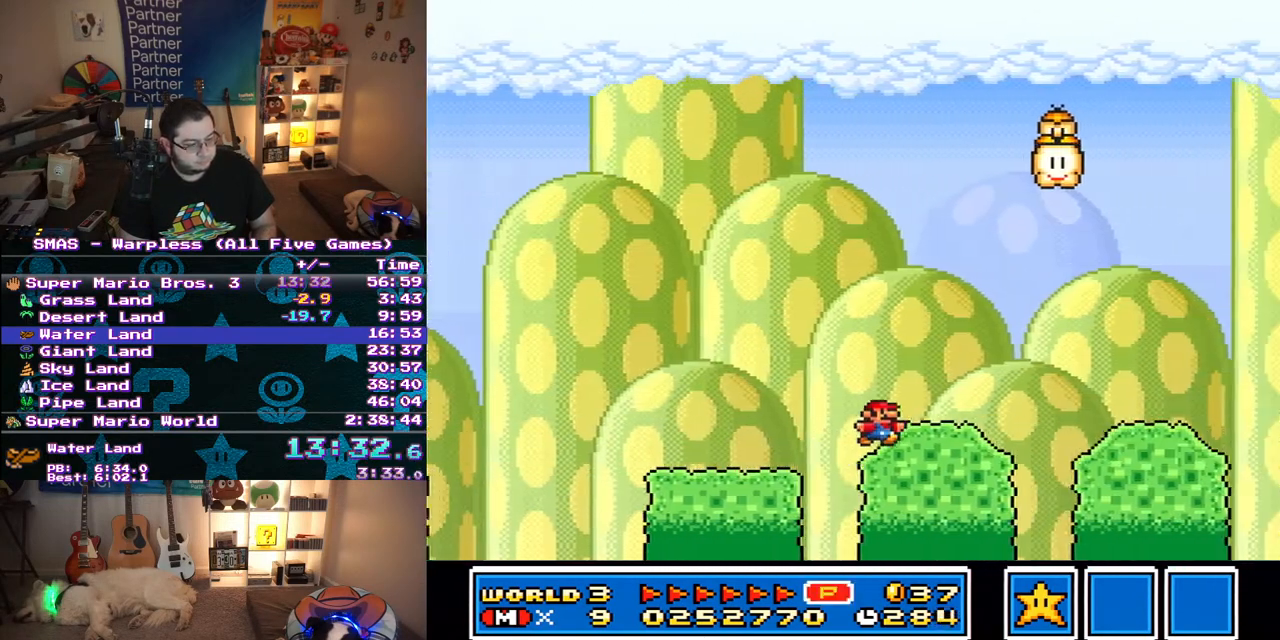
{"buttons": ["B", "Y", "DPAD_RIGHT"], "events": [[500, "B", "down"]]}
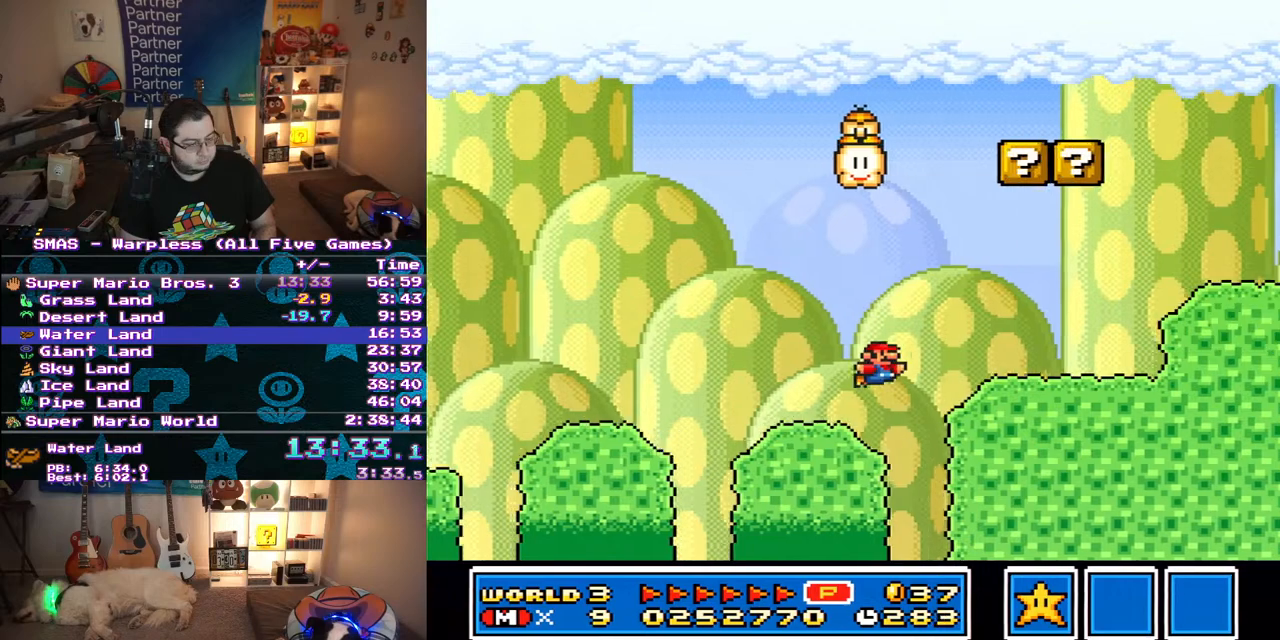
{"buttons": ["Y", "DPAD_RIGHT"], "events": [[200, "B", "up"]]}
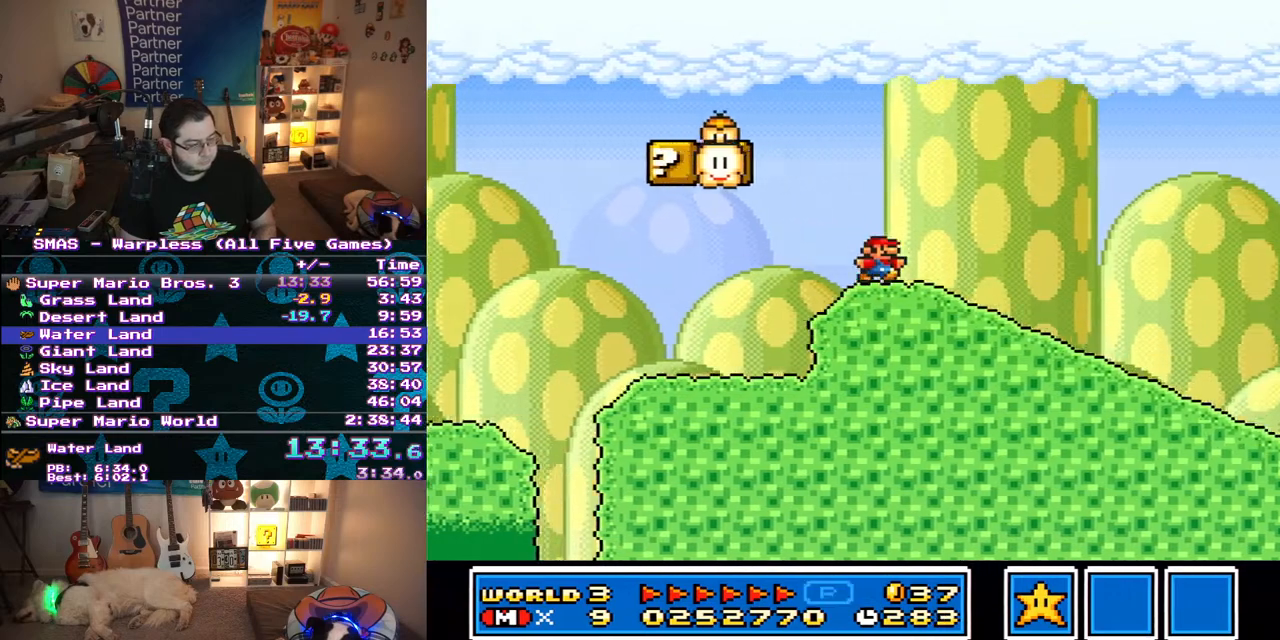
{"buttons": ["Y", "DPAD_RIGHT"], "events": []}
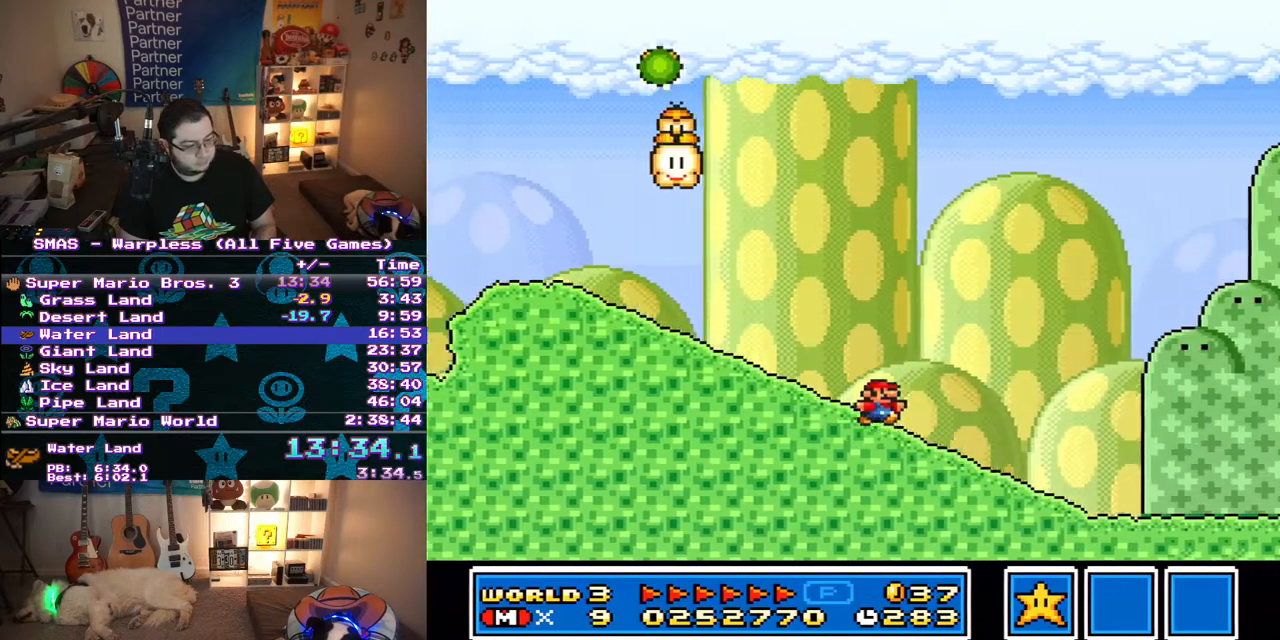
{"buttons": ["Y", "DPAD_RIGHT"], "events": []}
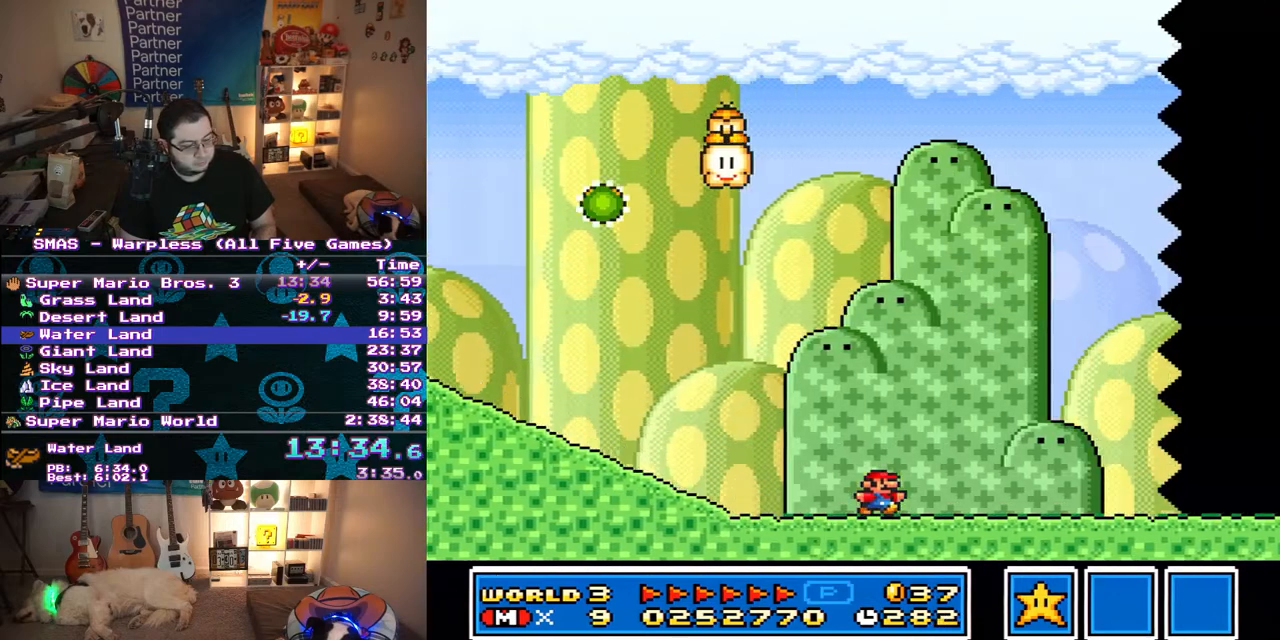
{"buttons": ["Y", "DPAD_RIGHT"], "events": []}
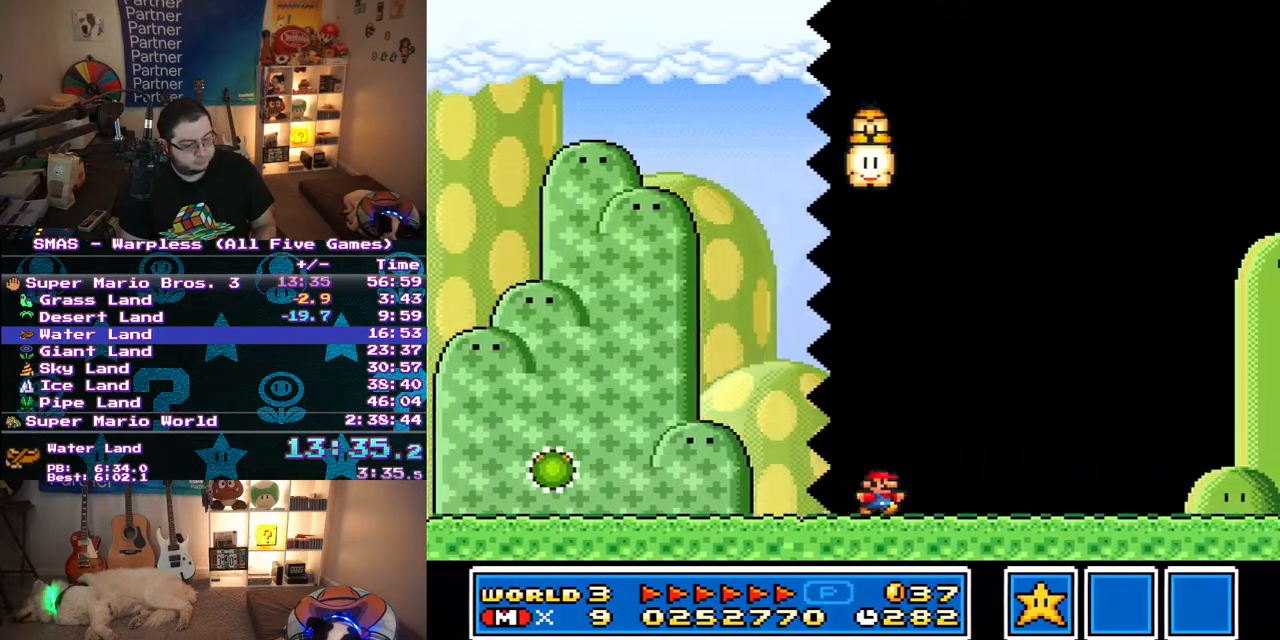
{"buttons": ["Y", "DPAD_RIGHT"], "events": []}
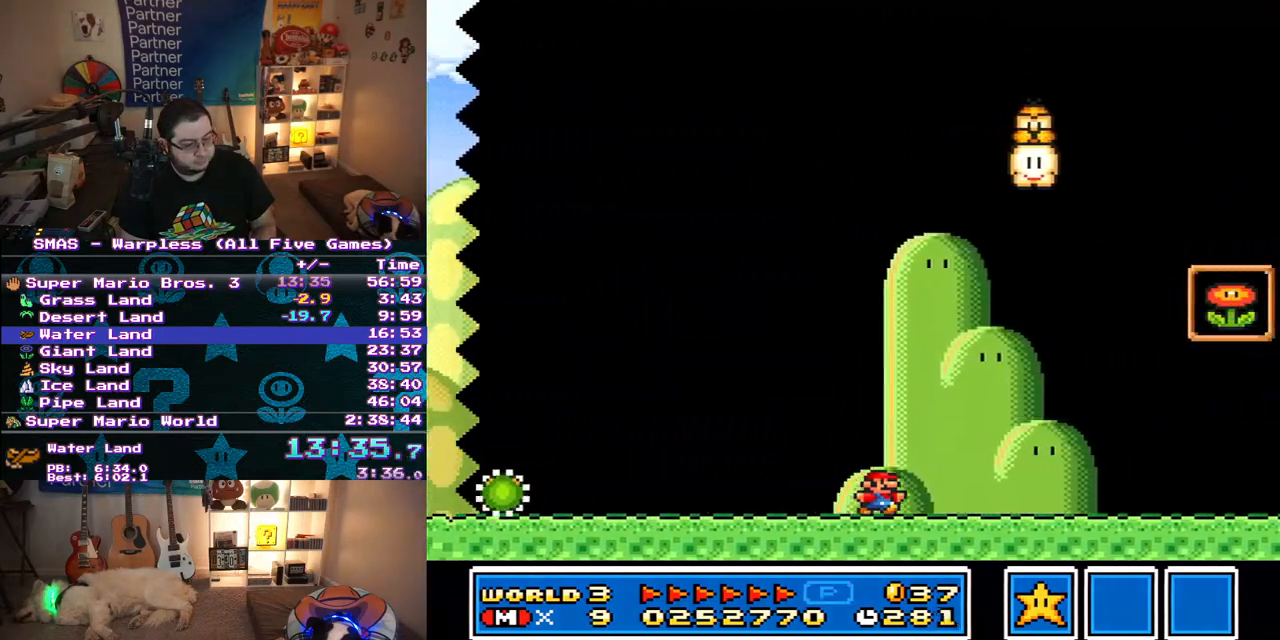
{"buttons": ["B", "Y", "DPAD_LEFT"], "events": [[283, "DPAD_UP", "down"], [317, "DPAD_LEFT", "down"], [317, "DPAD_RIGHT", "up"], [350, "DPAD_UP", "up"], [467, "B", "down"]]}
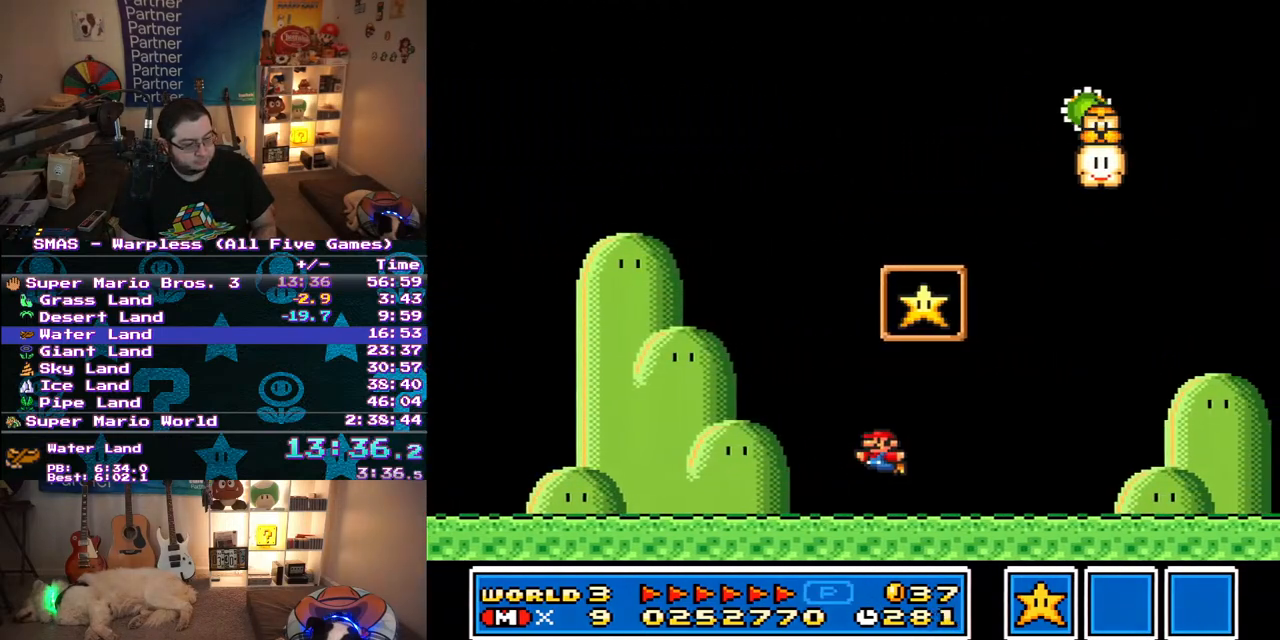
{"buttons": [], "events": [[317, "DPAD_LEFT", "up"], [383, "B", "up"], [400, "Y", "up"]]}